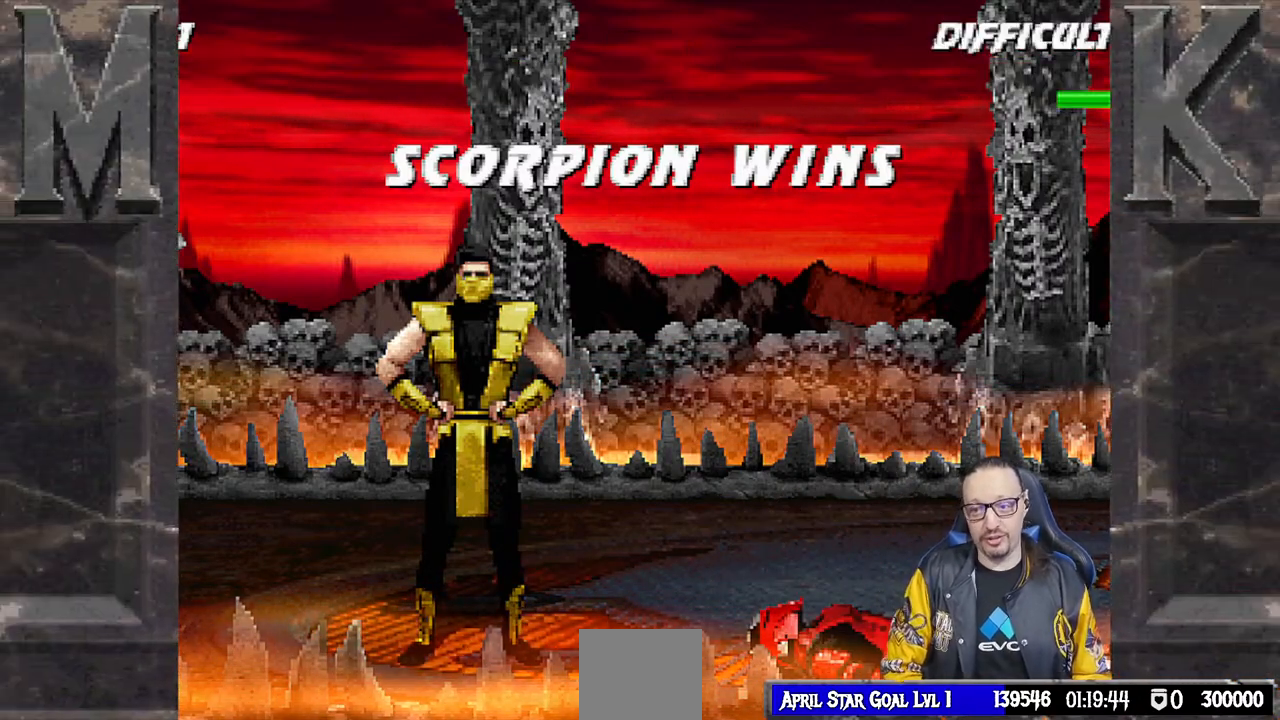
Gameplay with a controller (PlayStation layout); each line is a JSON object with the inputs held at the frame after it. "events" lists button and stick changes between this image and that frame as [ms after this image, input, new state], when the widget could be followed in between.
{"buttons": [], "left_stick": "center", "right_stick": "center", "events": [[167, "CROSS", "down"], [367, "CROSS", "up"]]}
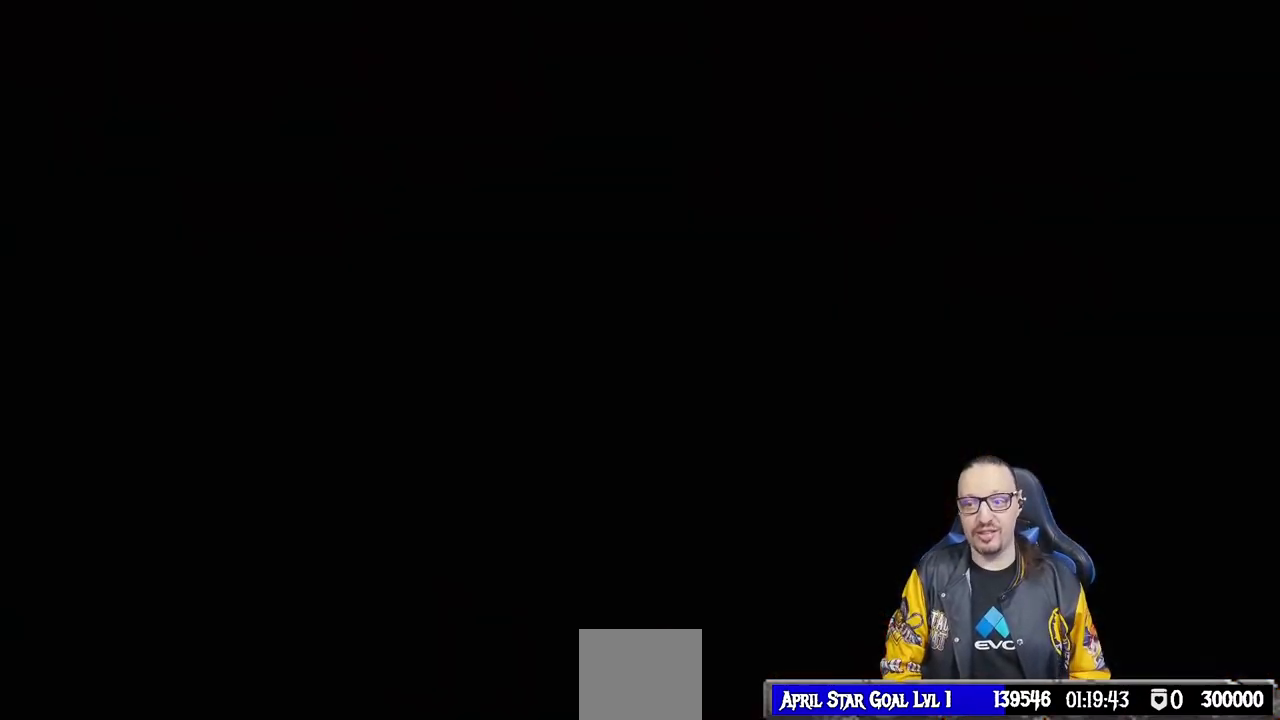
{"buttons": [], "left_stick": "center", "right_stick": "center", "events": []}
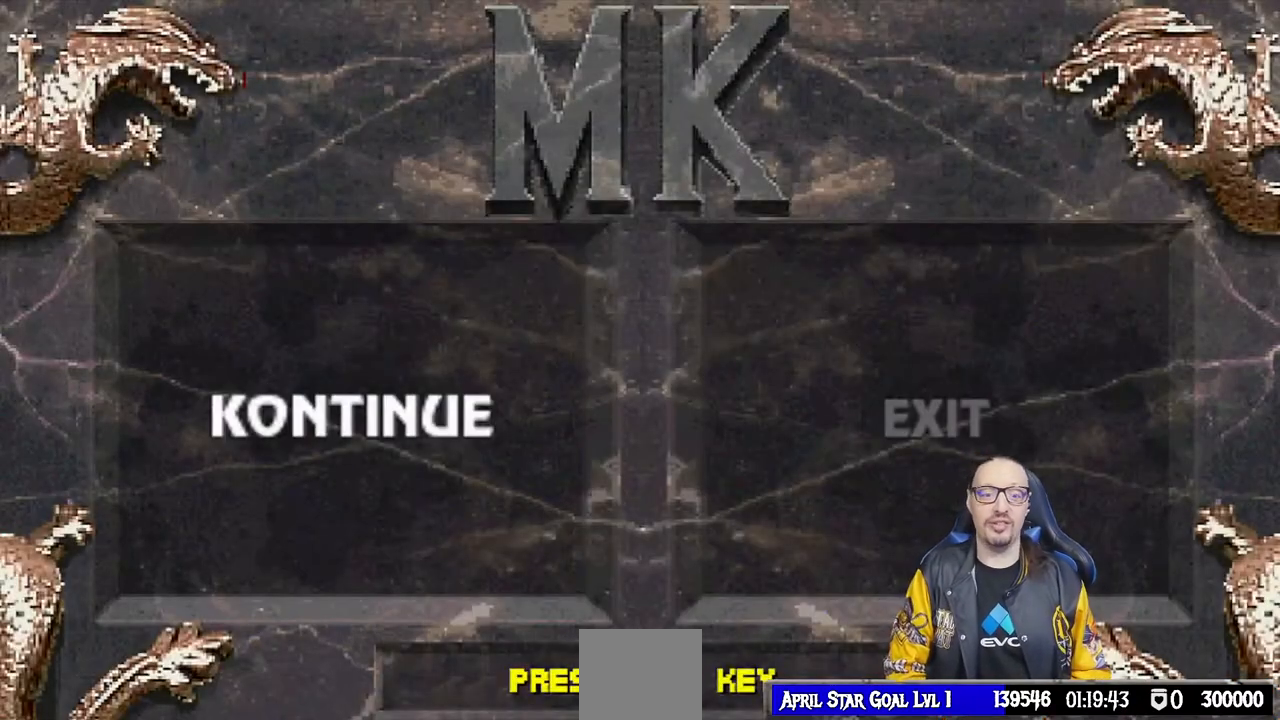
{"buttons": [], "left_stick": "center", "right_stick": "center", "events": [[150, "CROSS", "down"], [333, "CROSS", "up"]]}
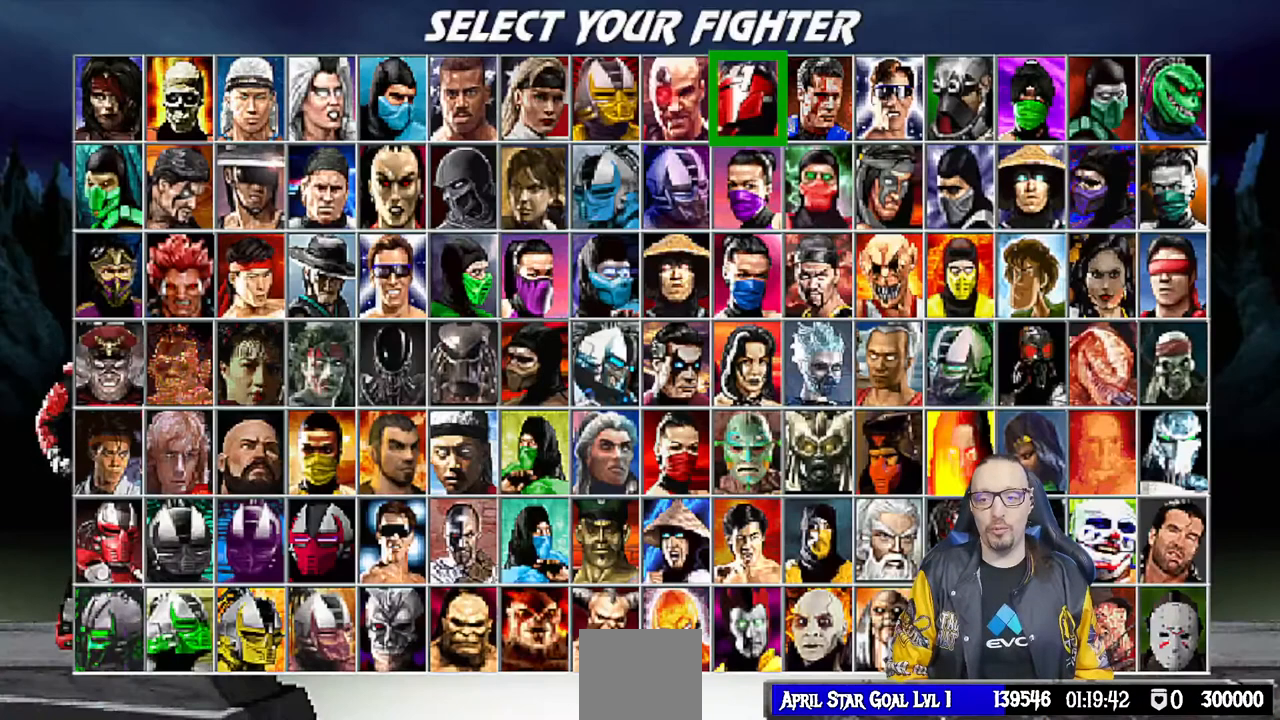
{"buttons": [], "left_stick": "center", "right_stick": "center", "events": []}
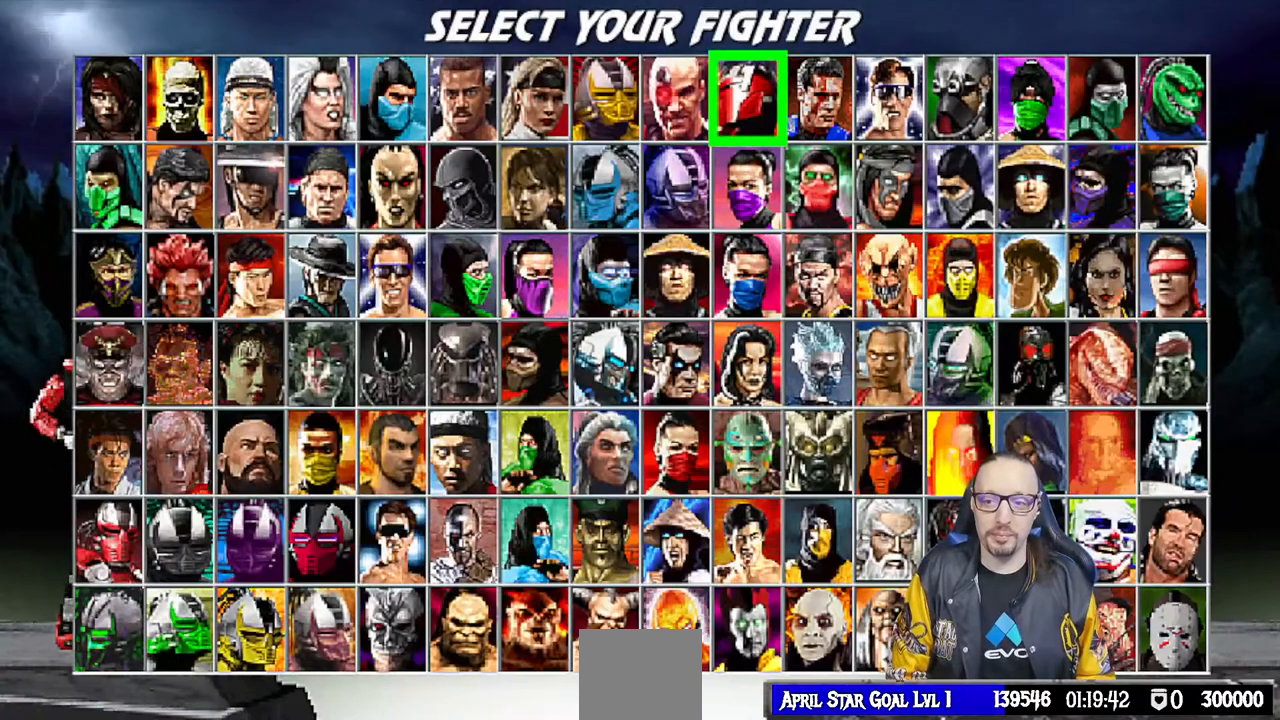
{"buttons": [], "left_stick": "center", "right_stick": "center", "events": []}
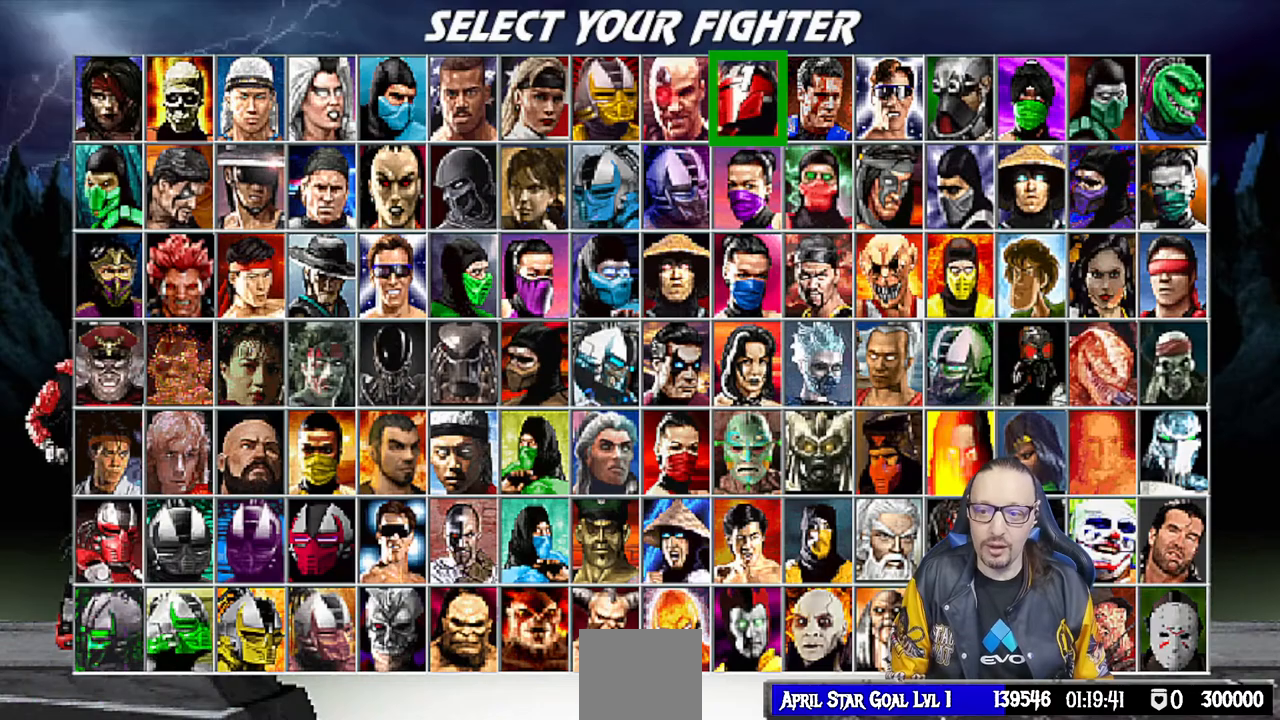
{"buttons": [], "left_stick": "center", "right_stick": "center", "events": []}
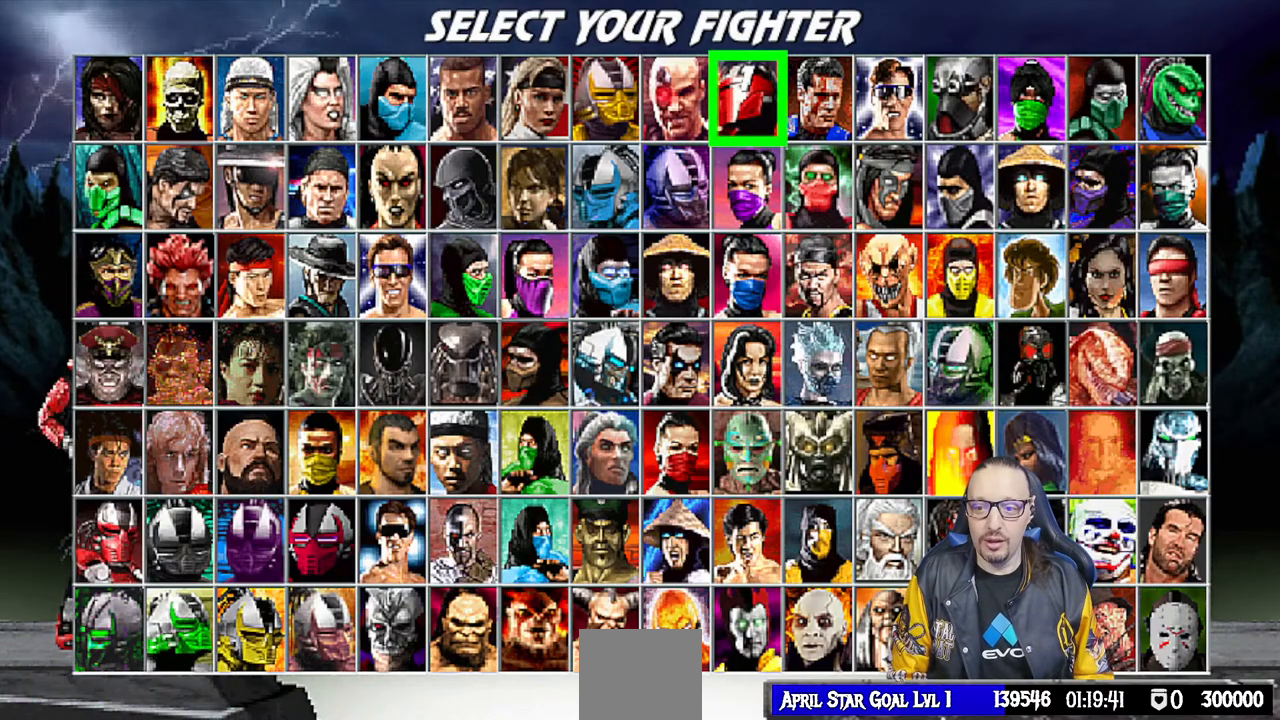
{"buttons": [], "left_stick": "center", "right_stick": "center", "events": []}
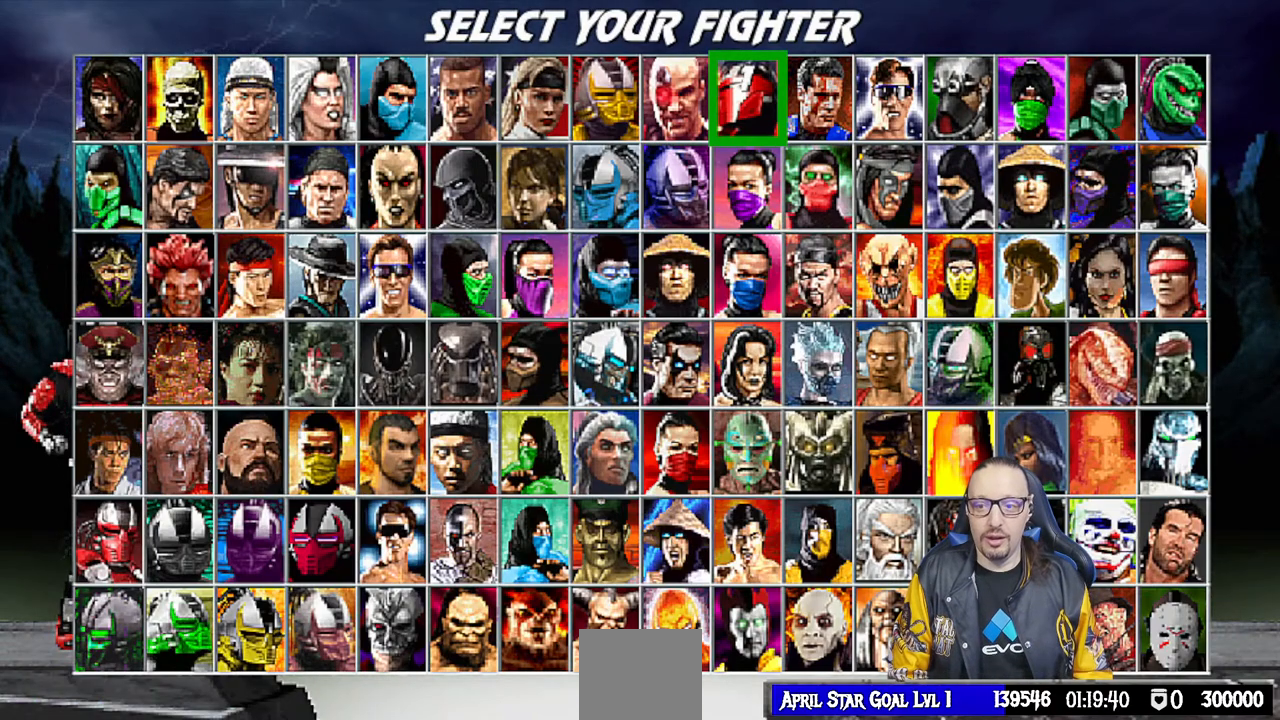
{"buttons": [], "left_stick": "center", "right_stick": "center", "events": []}
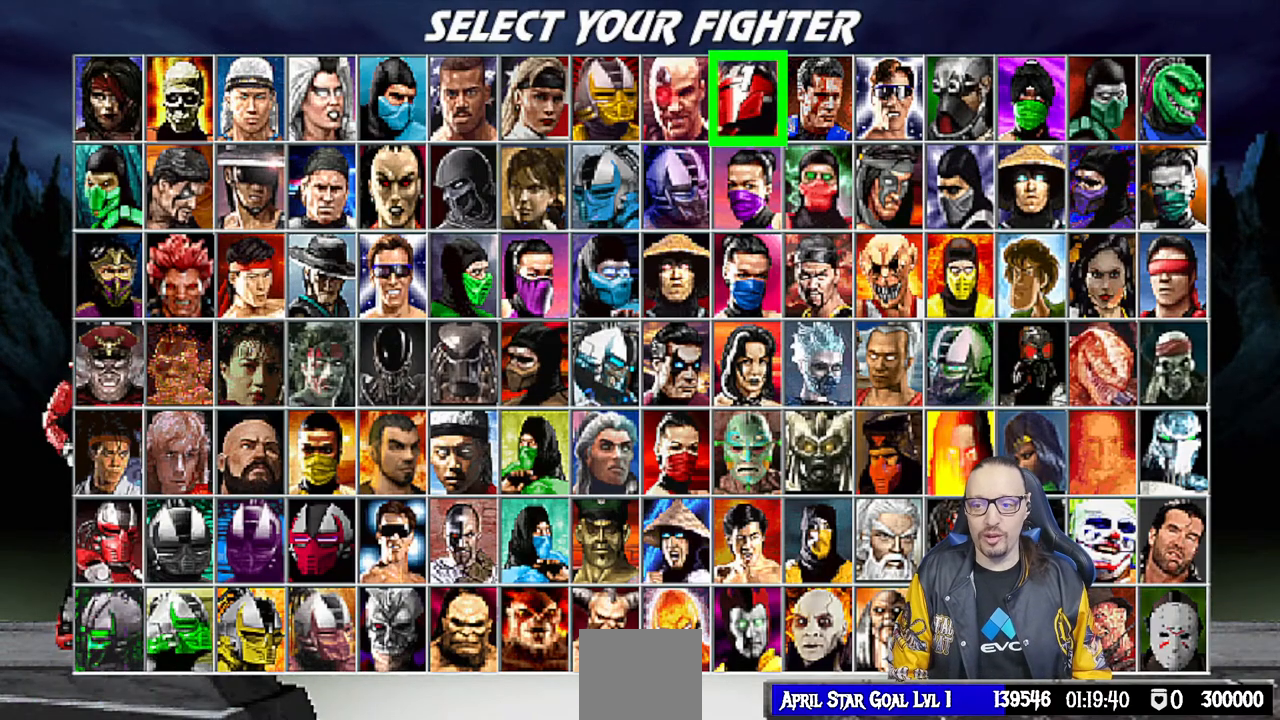
{"buttons": [], "left_stick": "center", "right_stick": "center", "events": []}
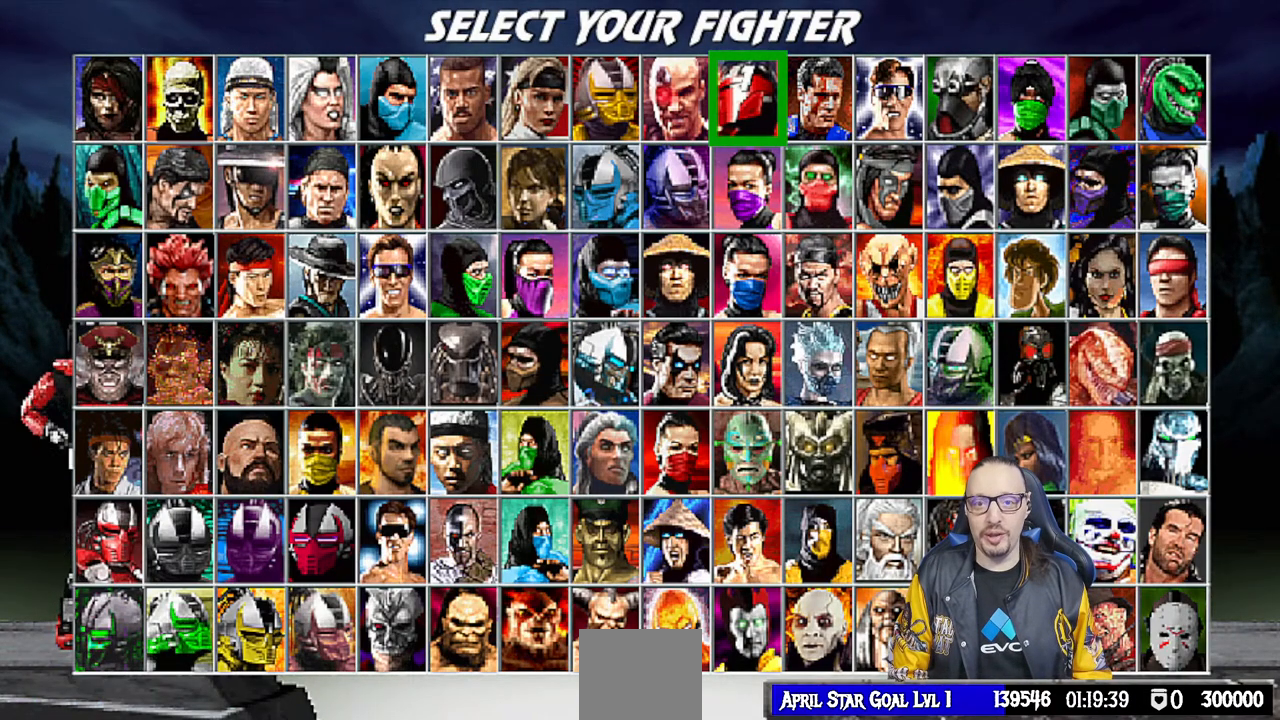
{"buttons": ["CROSS"], "left_stick": "center", "right_stick": "center", "events": [[133, "CROSS", "down"]]}
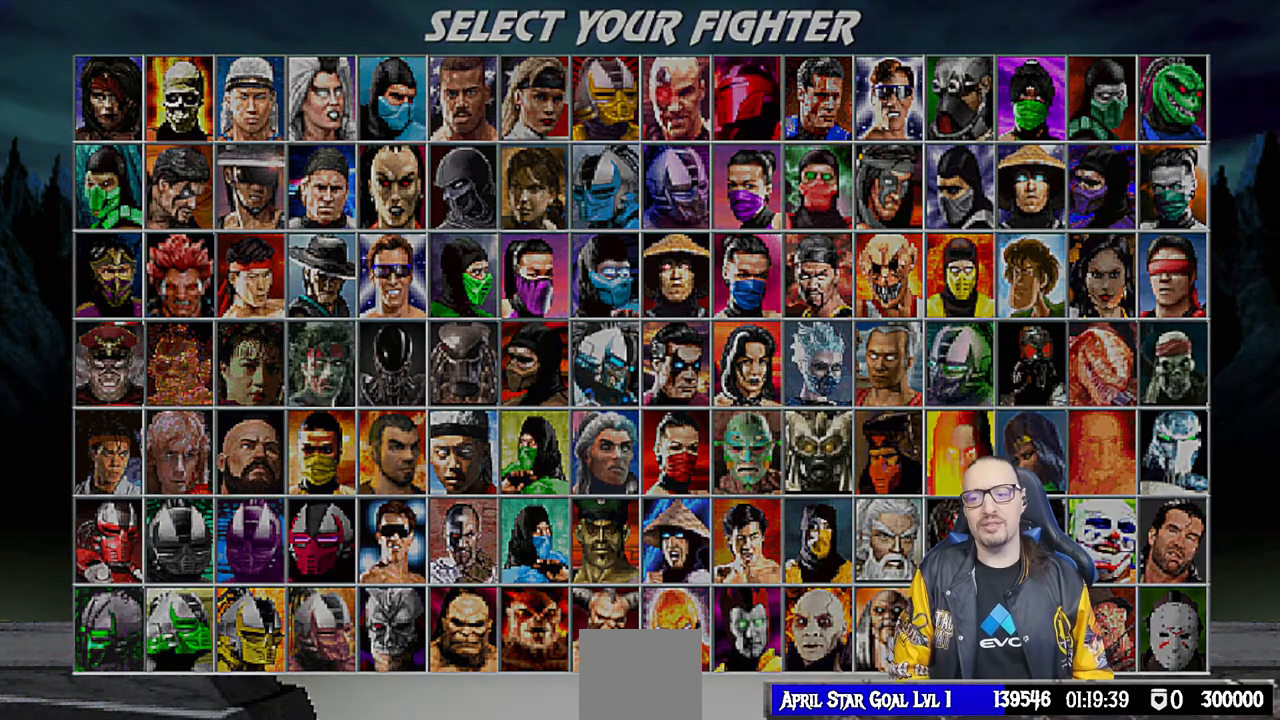
{"buttons": [], "left_stick": "center", "right_stick": "center", "events": [[33, "CROSS", "up"]]}
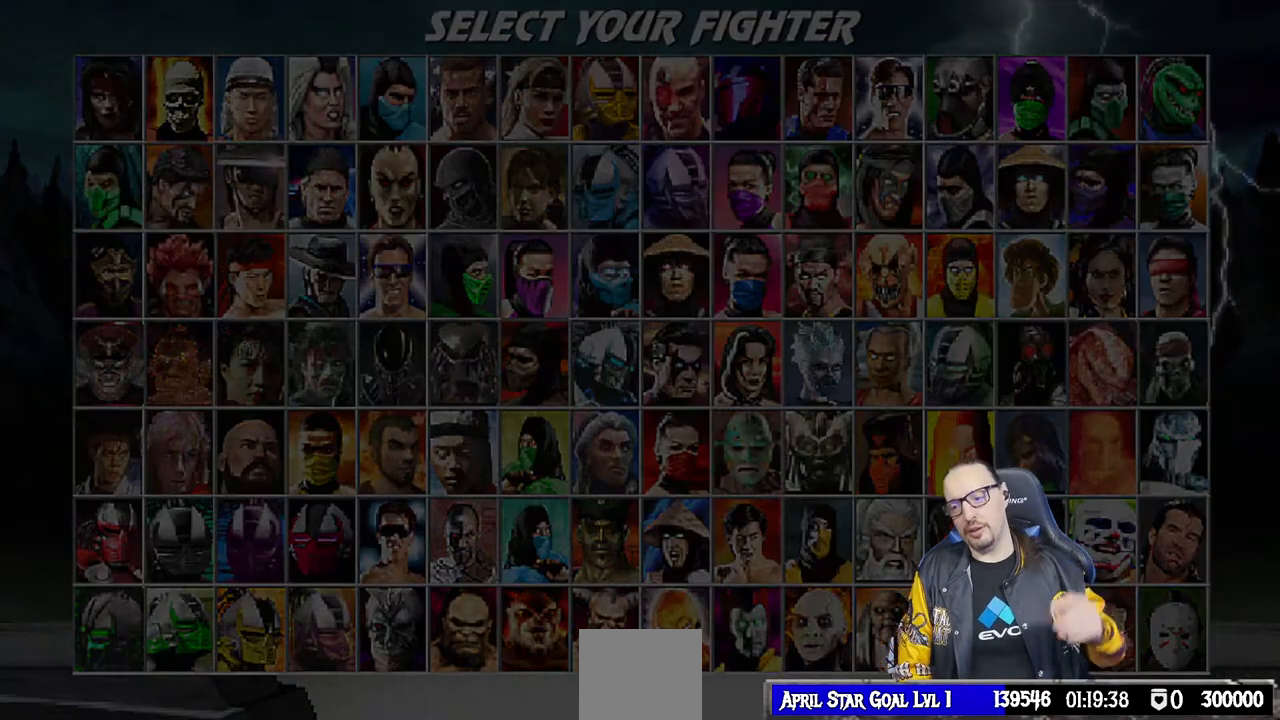
{"buttons": [], "left_stick": "center", "right_stick": "center", "events": []}
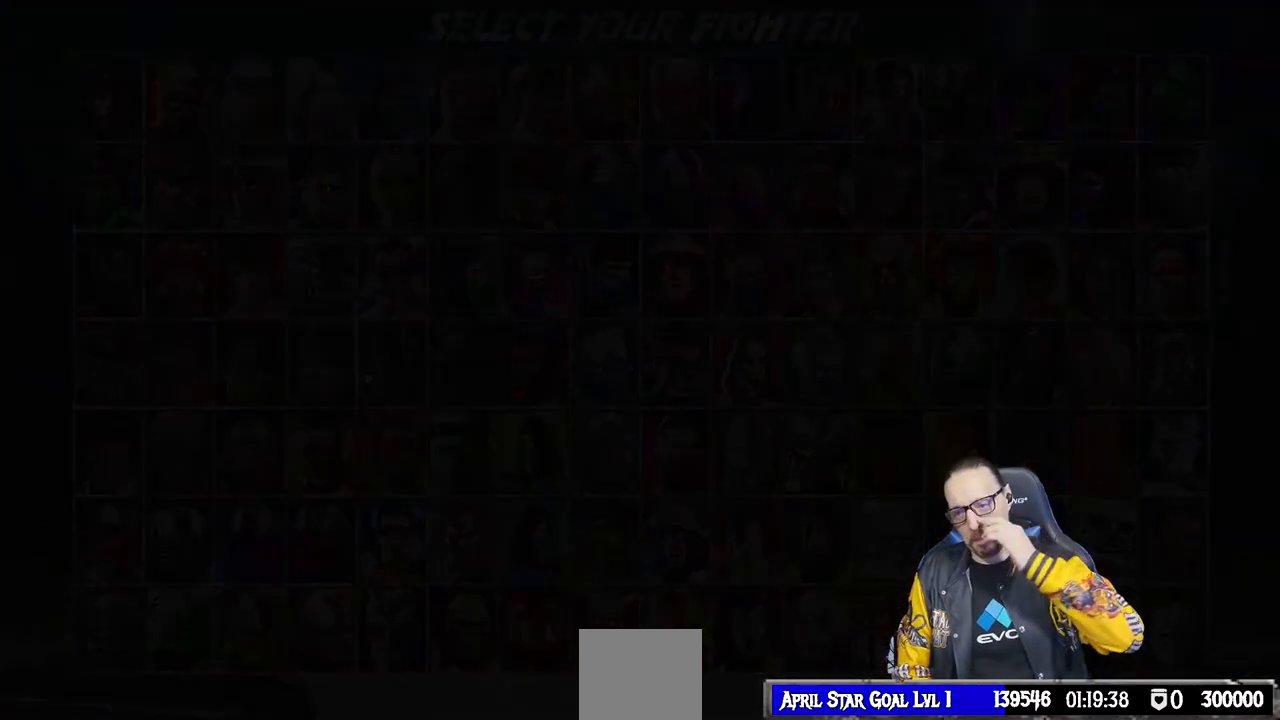
{"buttons": [], "left_stick": "center", "right_stick": "center", "events": []}
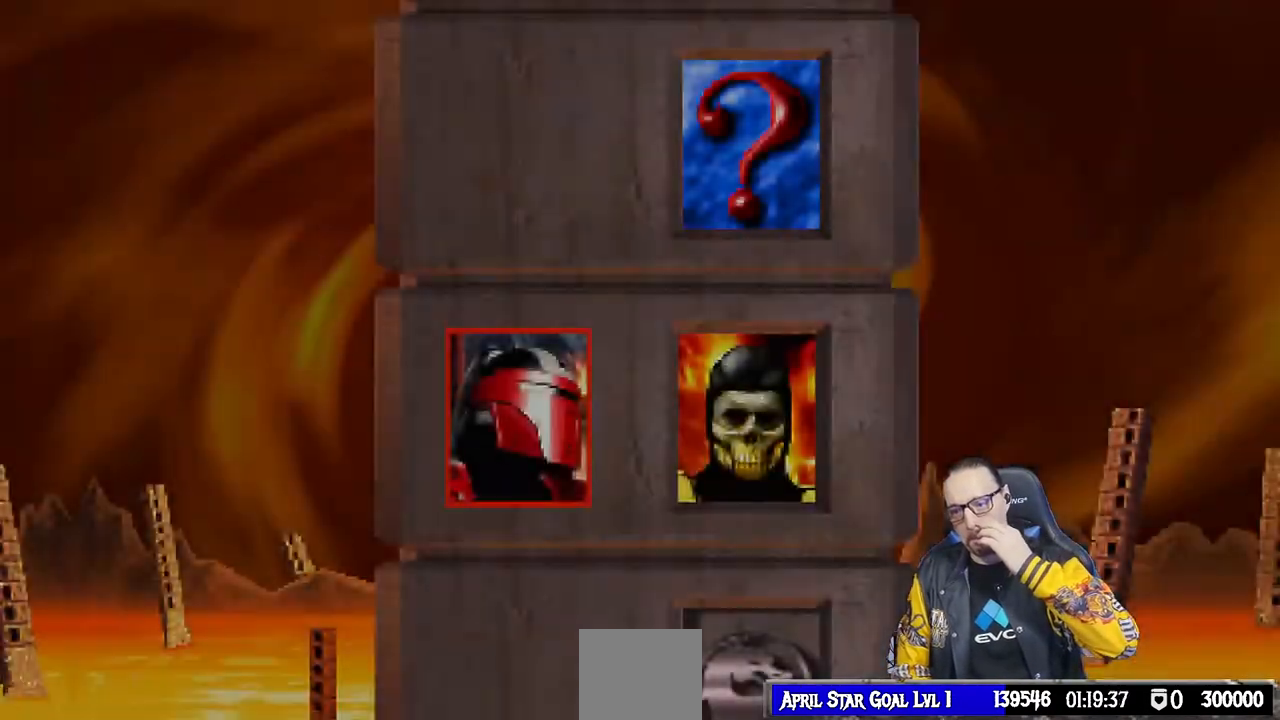
{"buttons": [], "left_stick": "center", "right_stick": "center", "events": []}
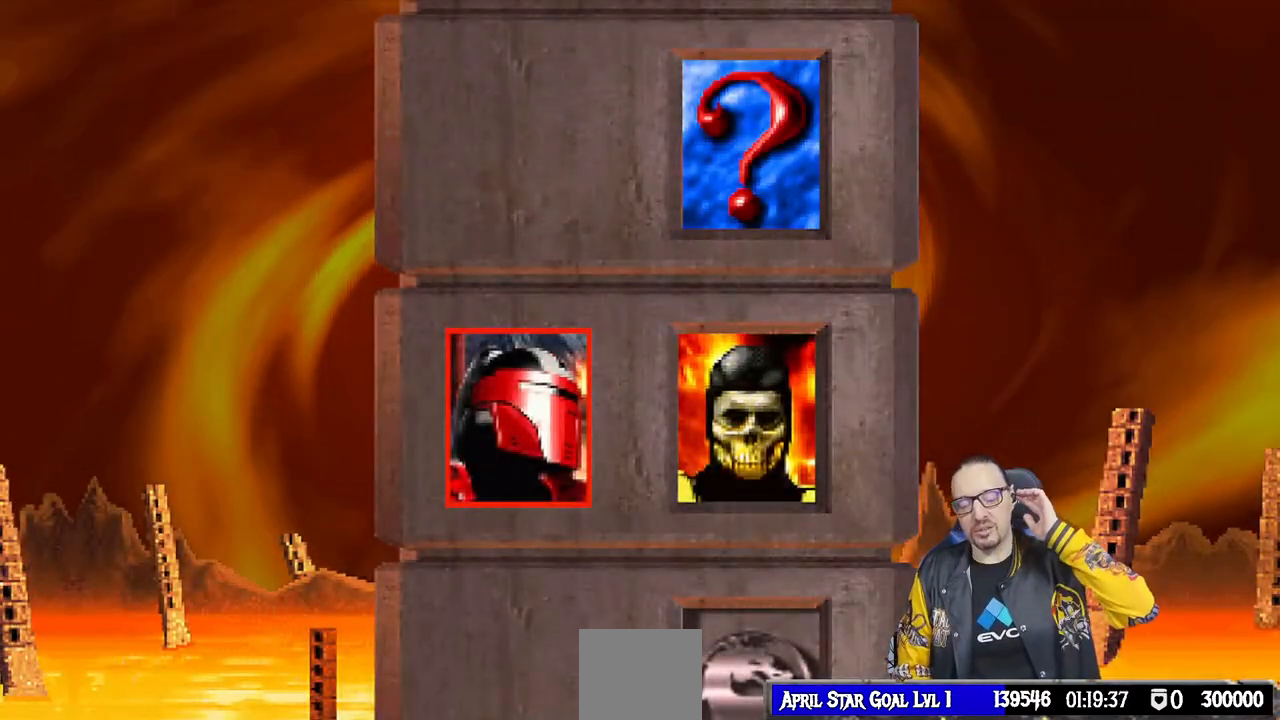
{"buttons": [], "left_stick": "center", "right_stick": "center", "events": []}
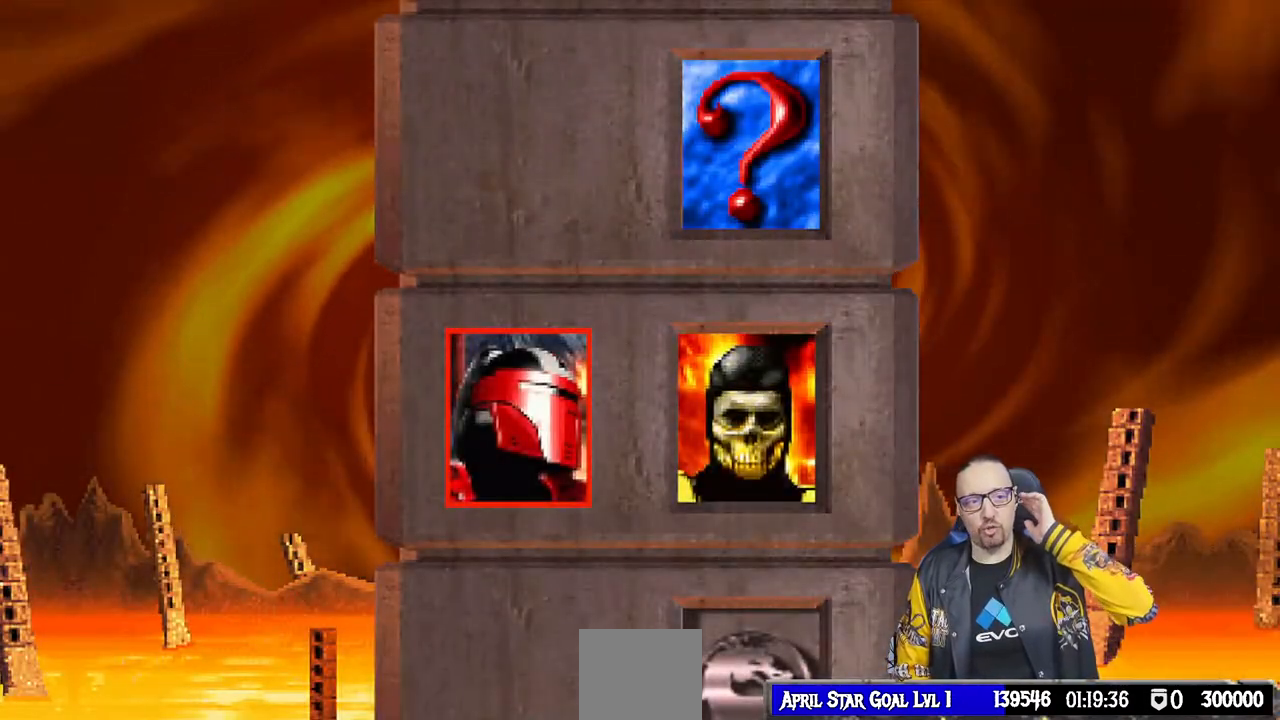
{"buttons": [], "left_stick": "center", "right_stick": "center", "events": [[217, "CROSS", "down"], [383, "CROSS", "up"]]}
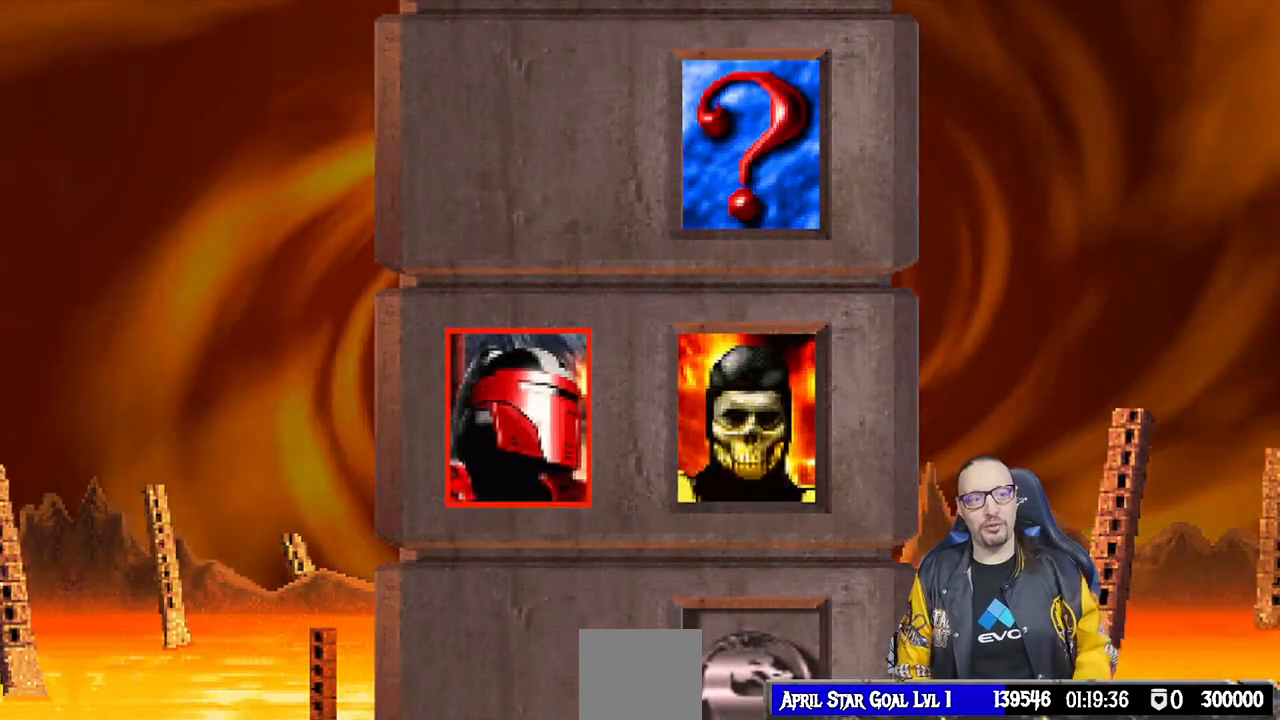
{"buttons": ["CIRCLE"], "left_stick": "center", "right_stick": "center", "events": [[400, "CIRCLE", "down"]]}
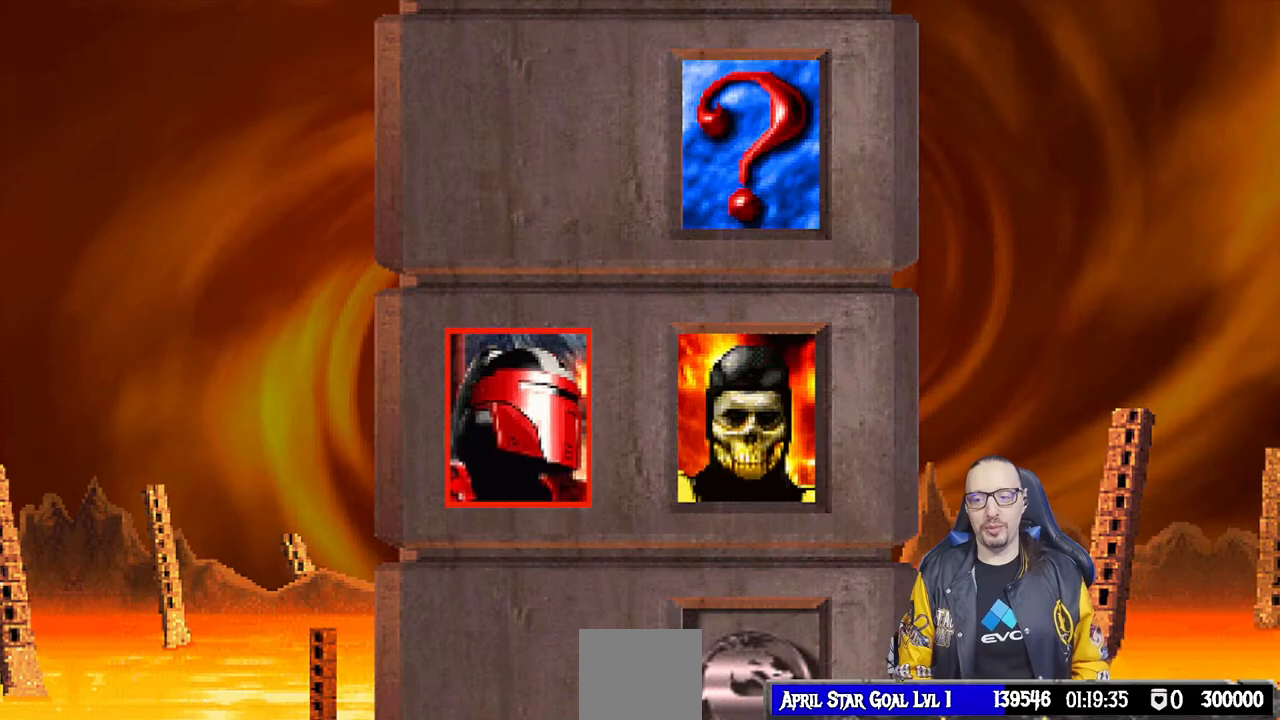
{"buttons": [], "left_stick": "center", "right_stick": "center", "events": [[83, "CIRCLE", "up"]]}
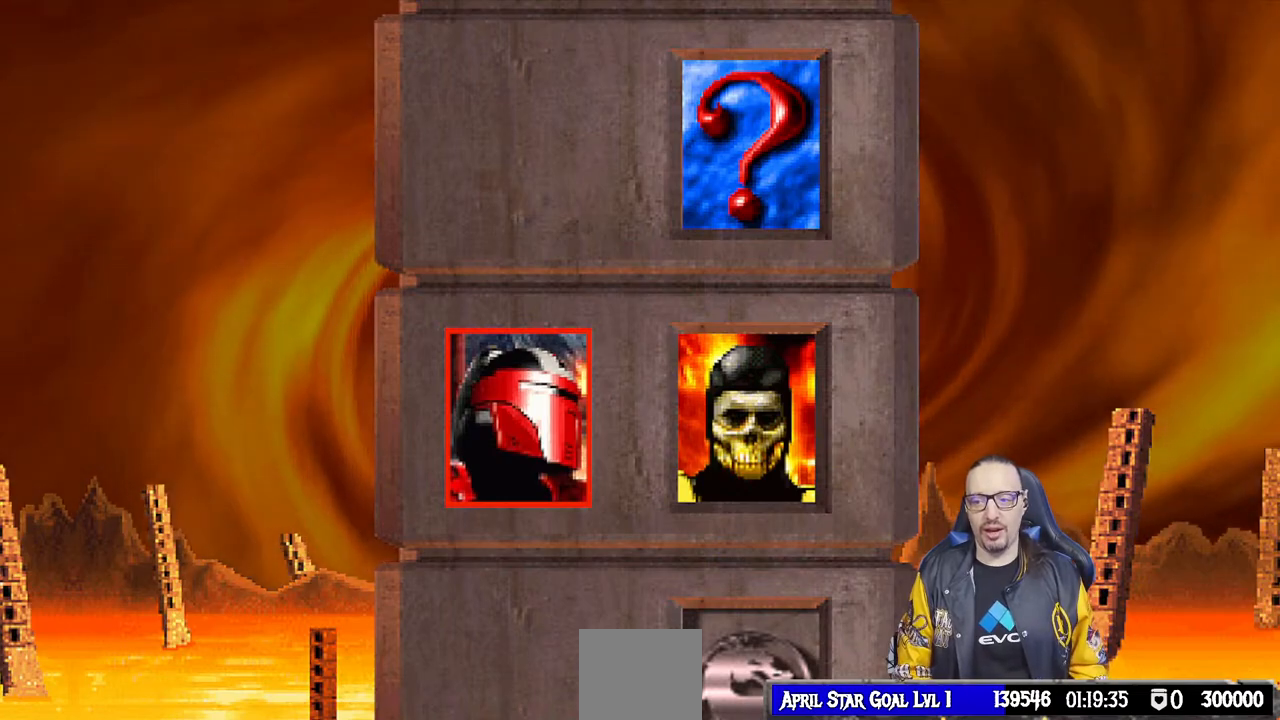
{"buttons": [], "left_stick": "center", "right_stick": "center", "events": [[100, "L1", "down"], [167, "R1", "down"], [183, "L1", "up"], [300, "R1", "up"]]}
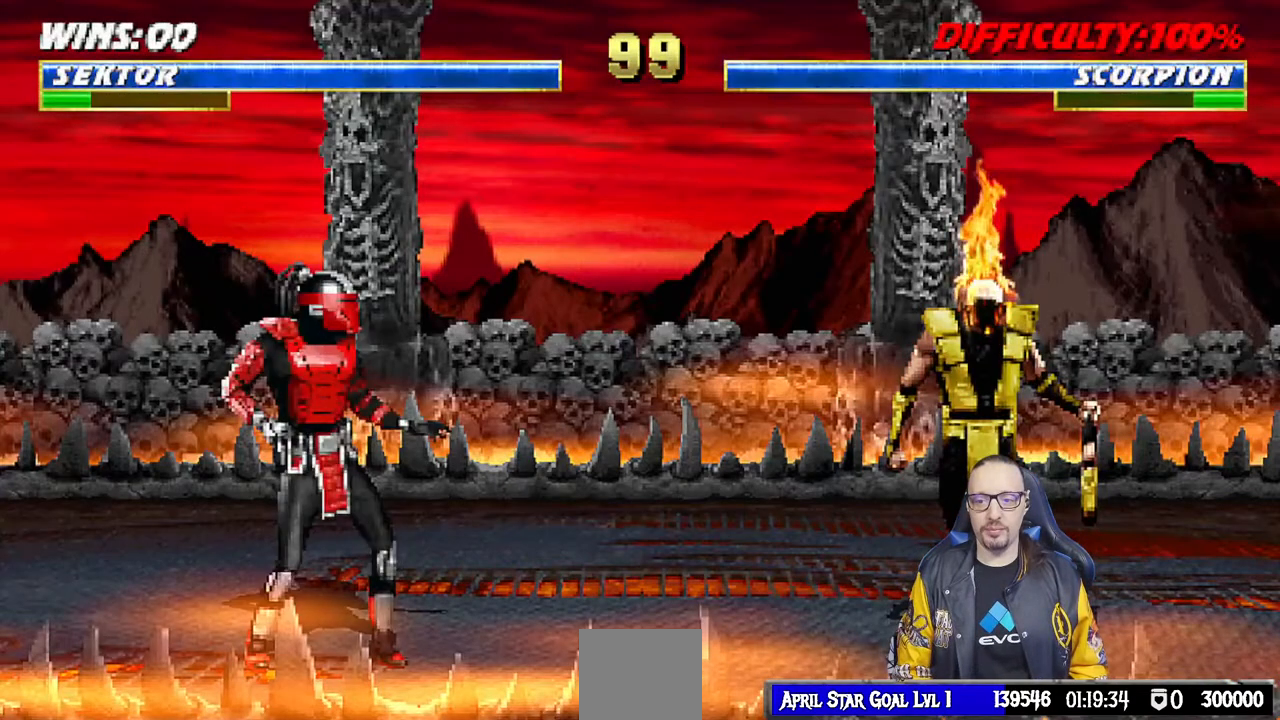
{"buttons": [], "left_stick": "center", "right_stick": "center", "events": [[167, "L1", "down"], [167, "R1", "down"], [250, "L1", "up"], [283, "R1", "up"], [383, "R1", "down"], [500, "R1", "up"]]}
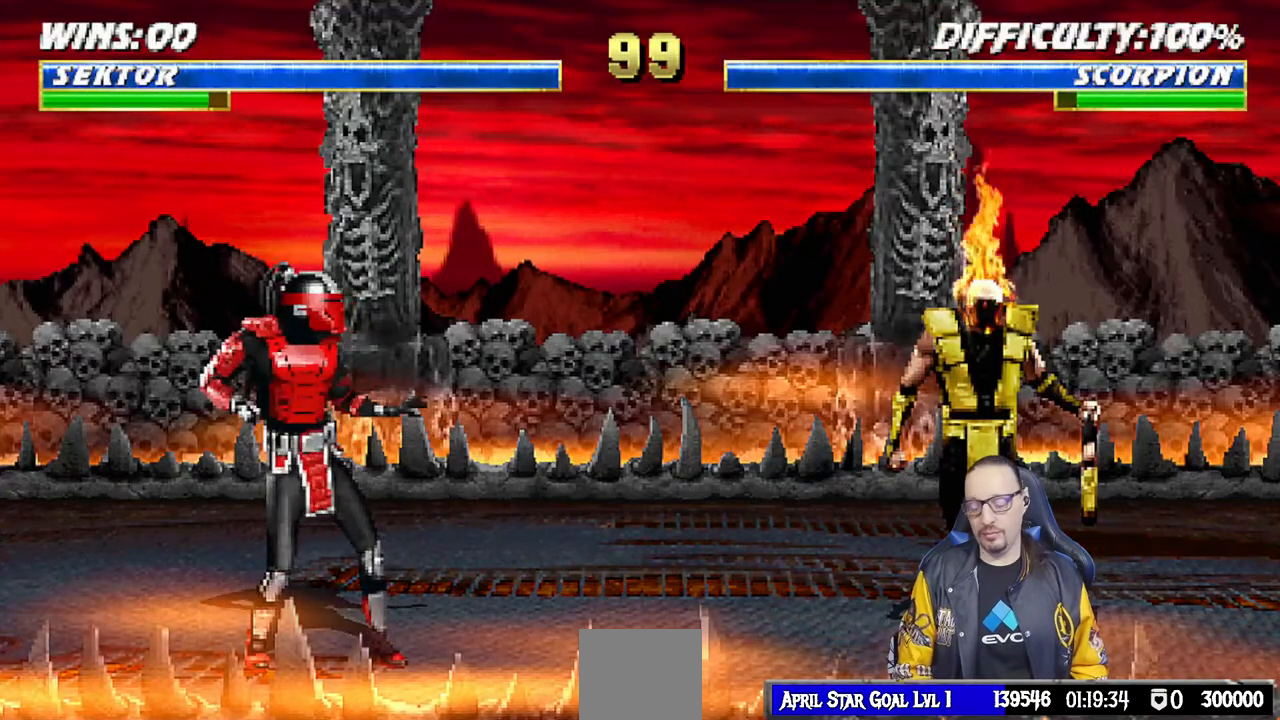
{"buttons": [], "left_stick": "center", "right_stick": "center", "events": [[200, "L1", "down"], [283, "L1", "up"]]}
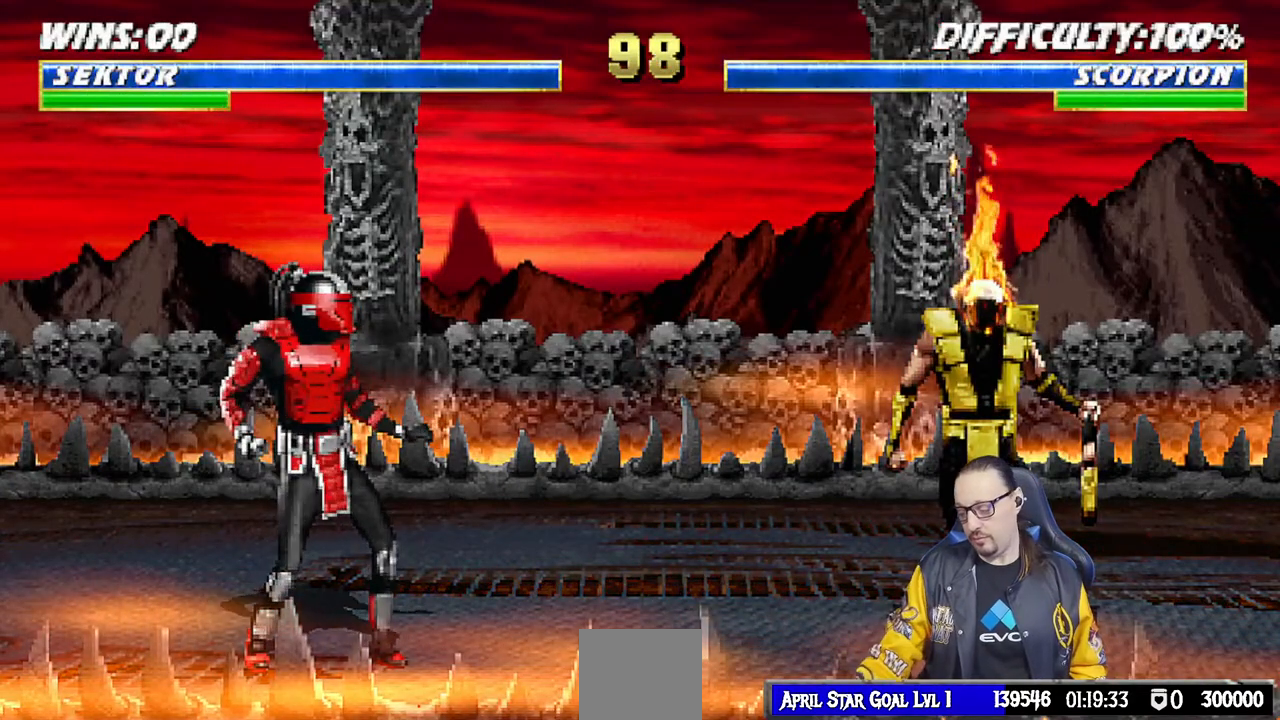
{"buttons": [], "left_stick": "center", "right_stick": "center", "events": []}
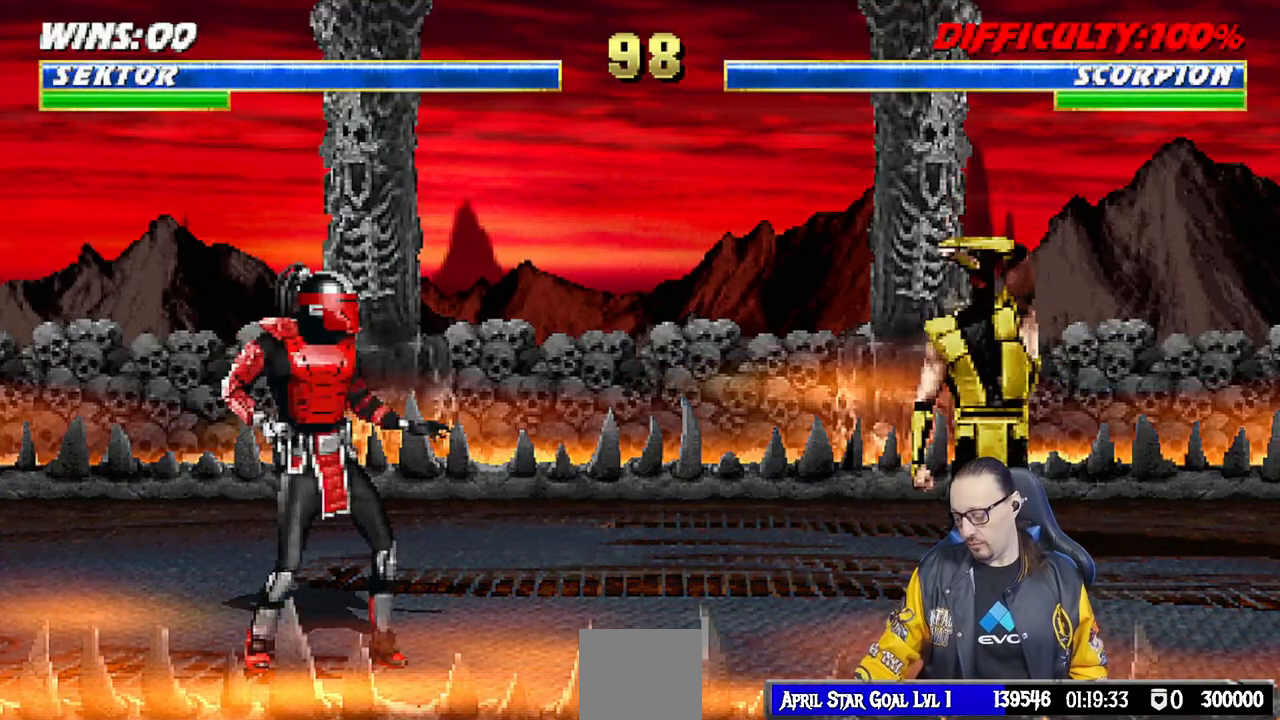
{"buttons": [], "left_stick": "center", "right_stick": "center", "events": []}
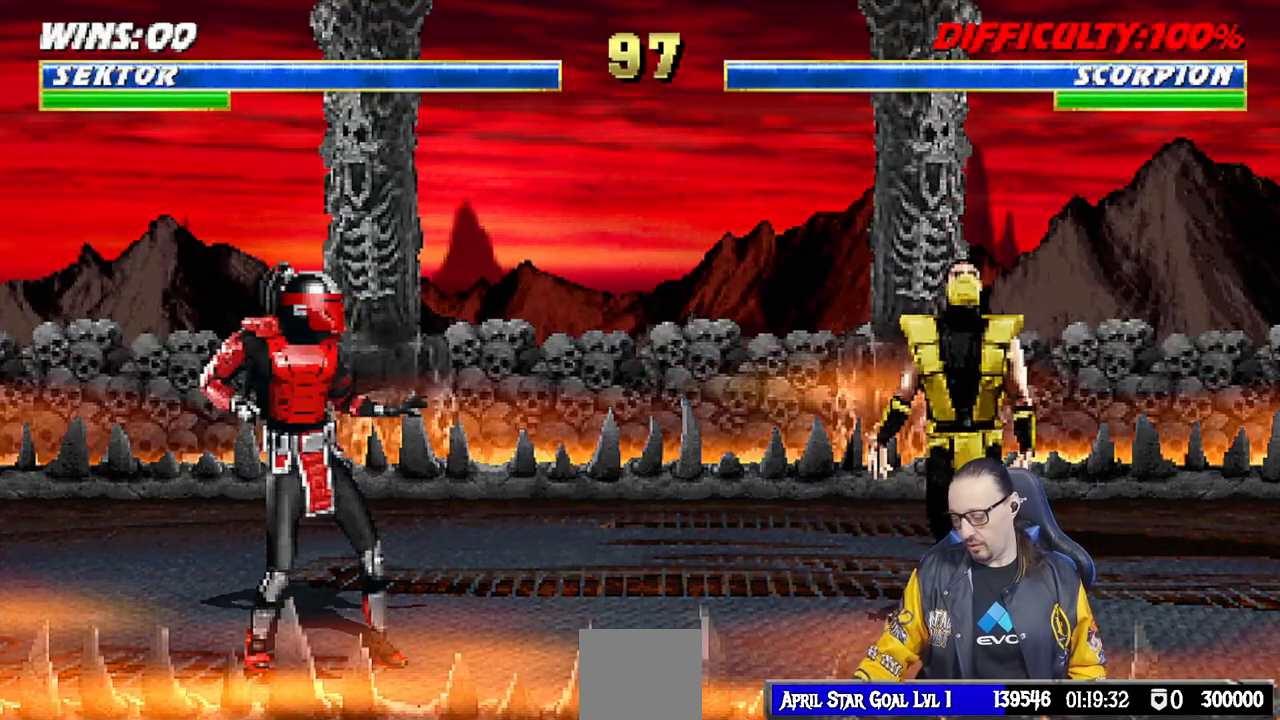
{"buttons": [], "left_stick": "center", "right_stick": "center", "events": []}
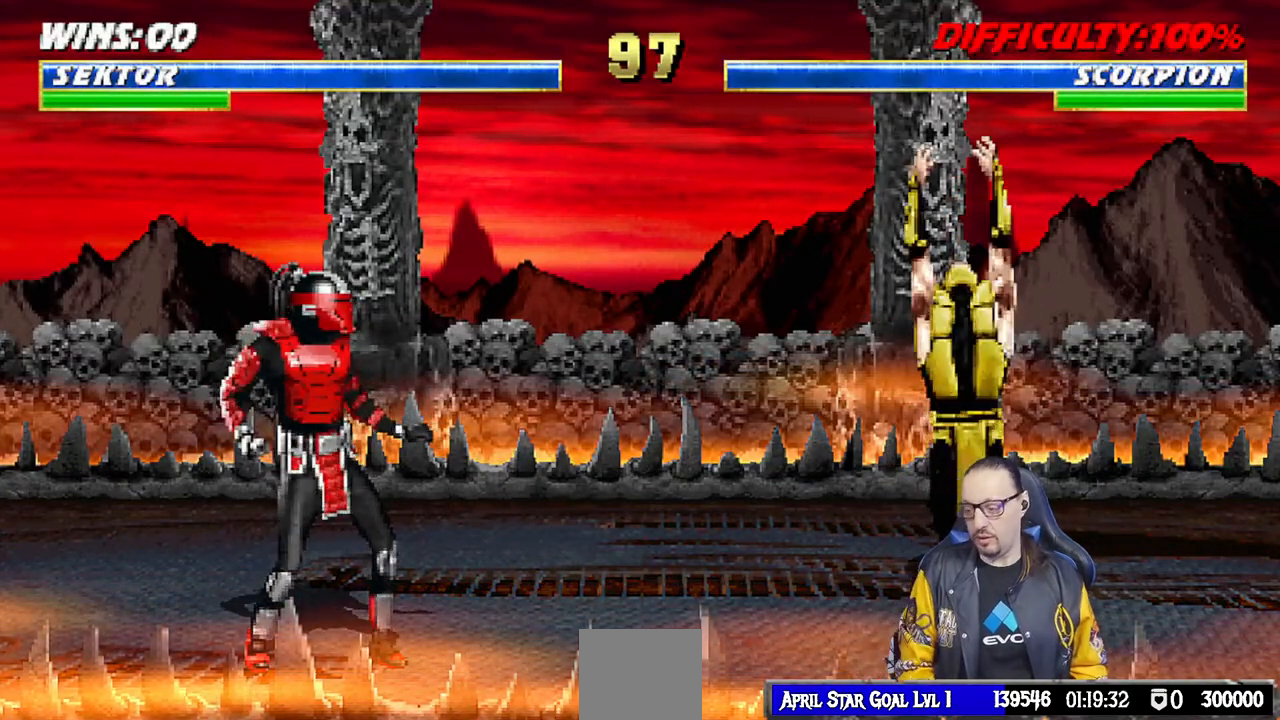
{"buttons": [], "left_stick": "center", "right_stick": "center", "events": [[350, "R1", "down"], [500, "R1", "up"]]}
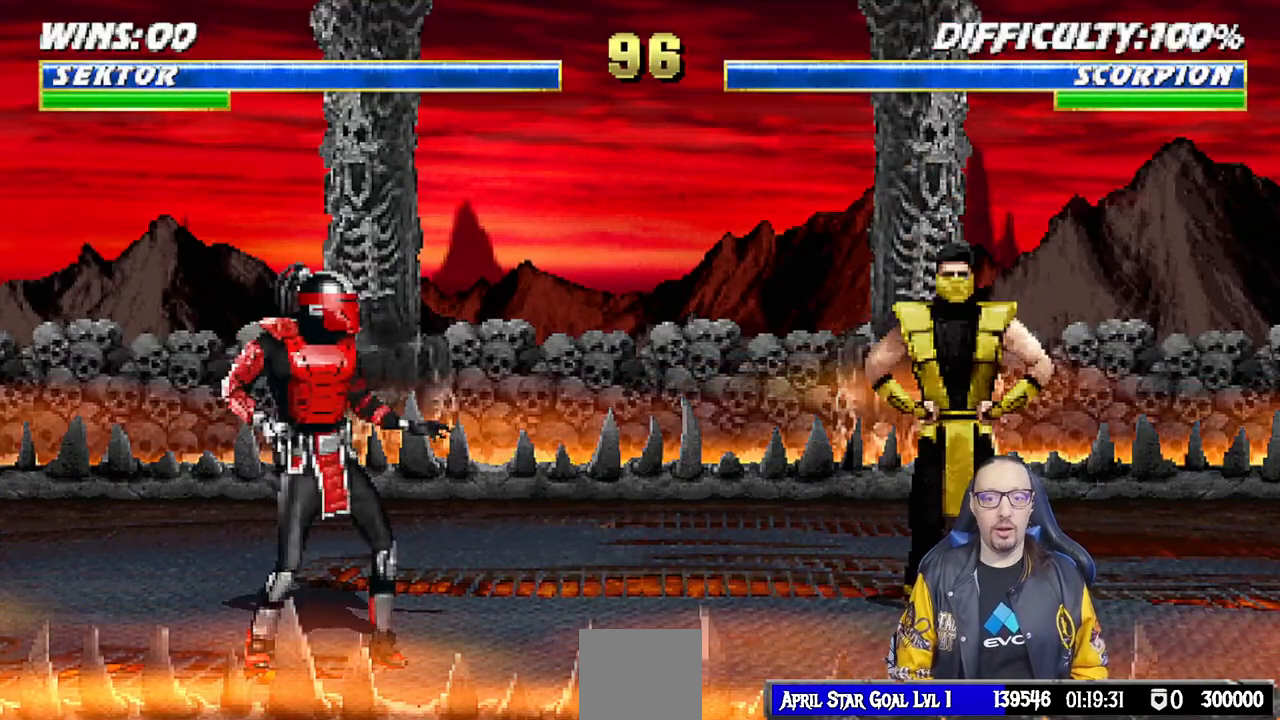
{"buttons": [], "left_stick": "center", "right_stick": "center", "events": [[250, "R1", "down"], [417, "R1", "up"]]}
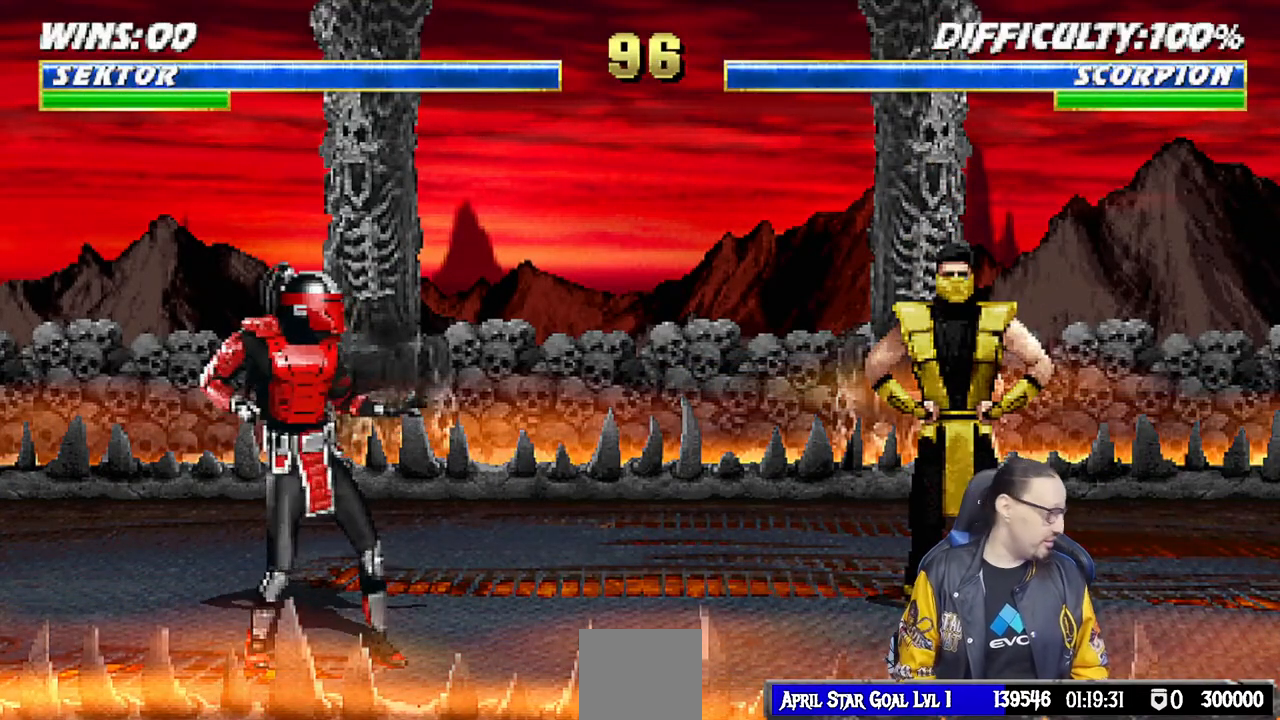
{"buttons": [], "left_stick": "center", "right_stick": "center", "events": [[150, "R1", "down"], [333, "R1", "up"]]}
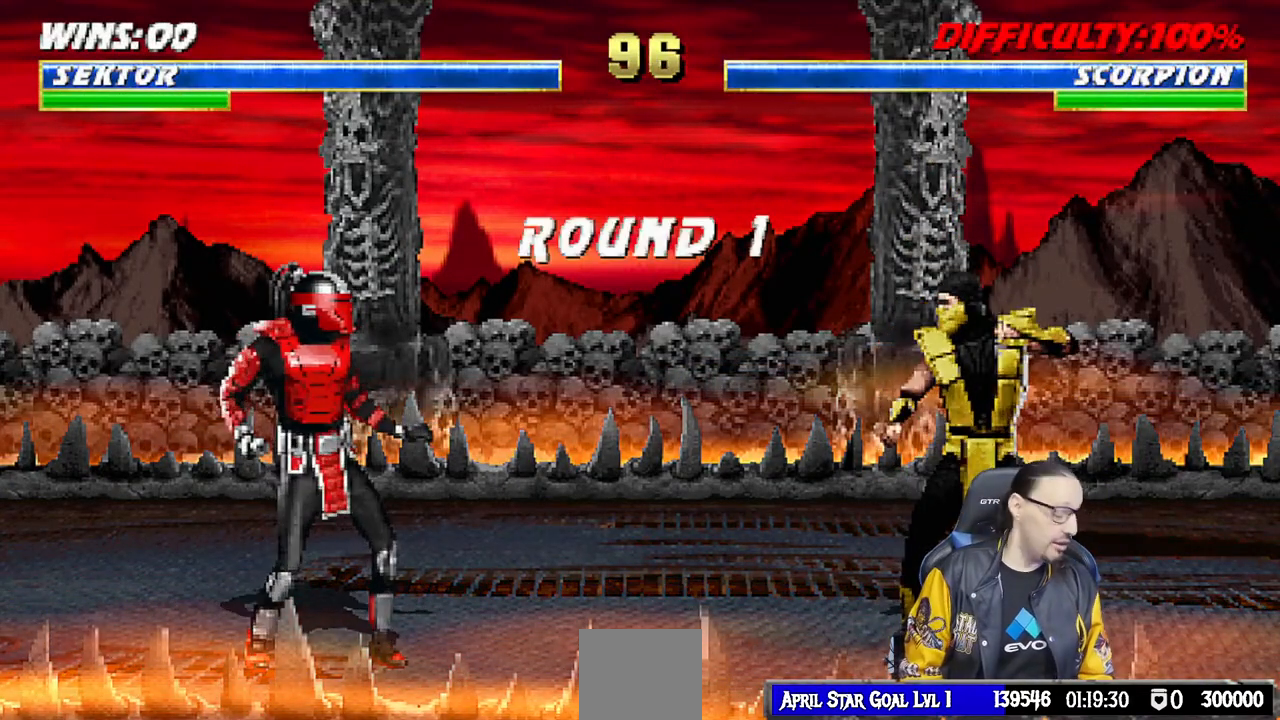
{"buttons": ["R1"], "left_stick": "center", "right_stick": "center", "events": [[50, "R1", "down"], [217, "R1", "up"], [367, "R1", "down"]]}